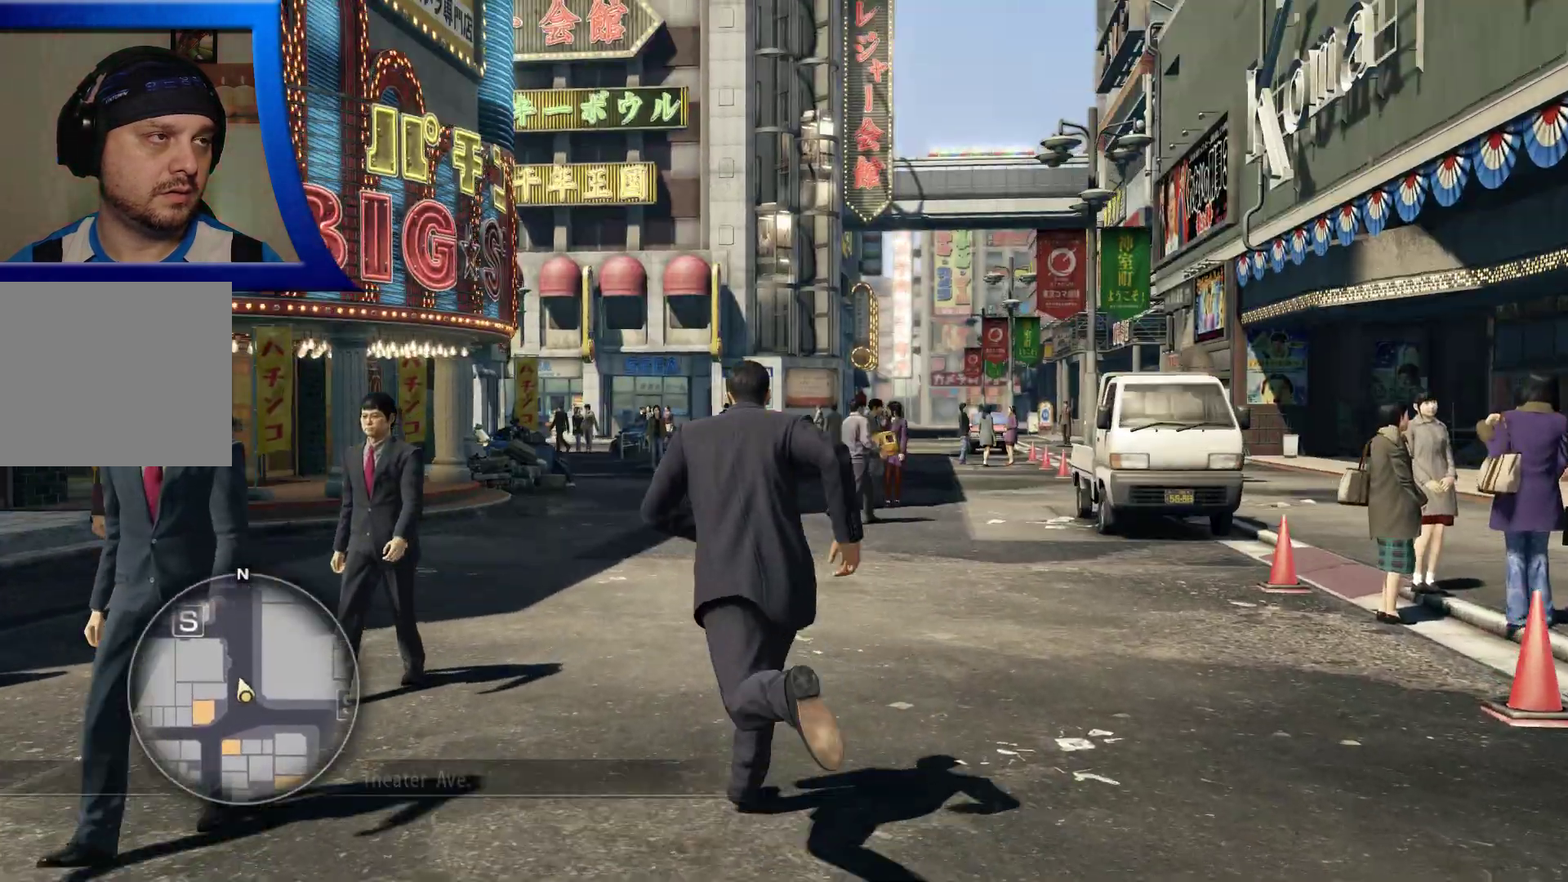
Gameplay with a controller (Xbox layout); each line is a JSON object with the inputs held at the frame after it. "button_events" lists button changes between this image and that frame as [ms after this image, input, new state], when the widget could be followed in between (sticks are given only as held states). Not read: L3 R3.
{"buttons": [], "left_stick": "up", "right_stick": "up", "button_events": []}
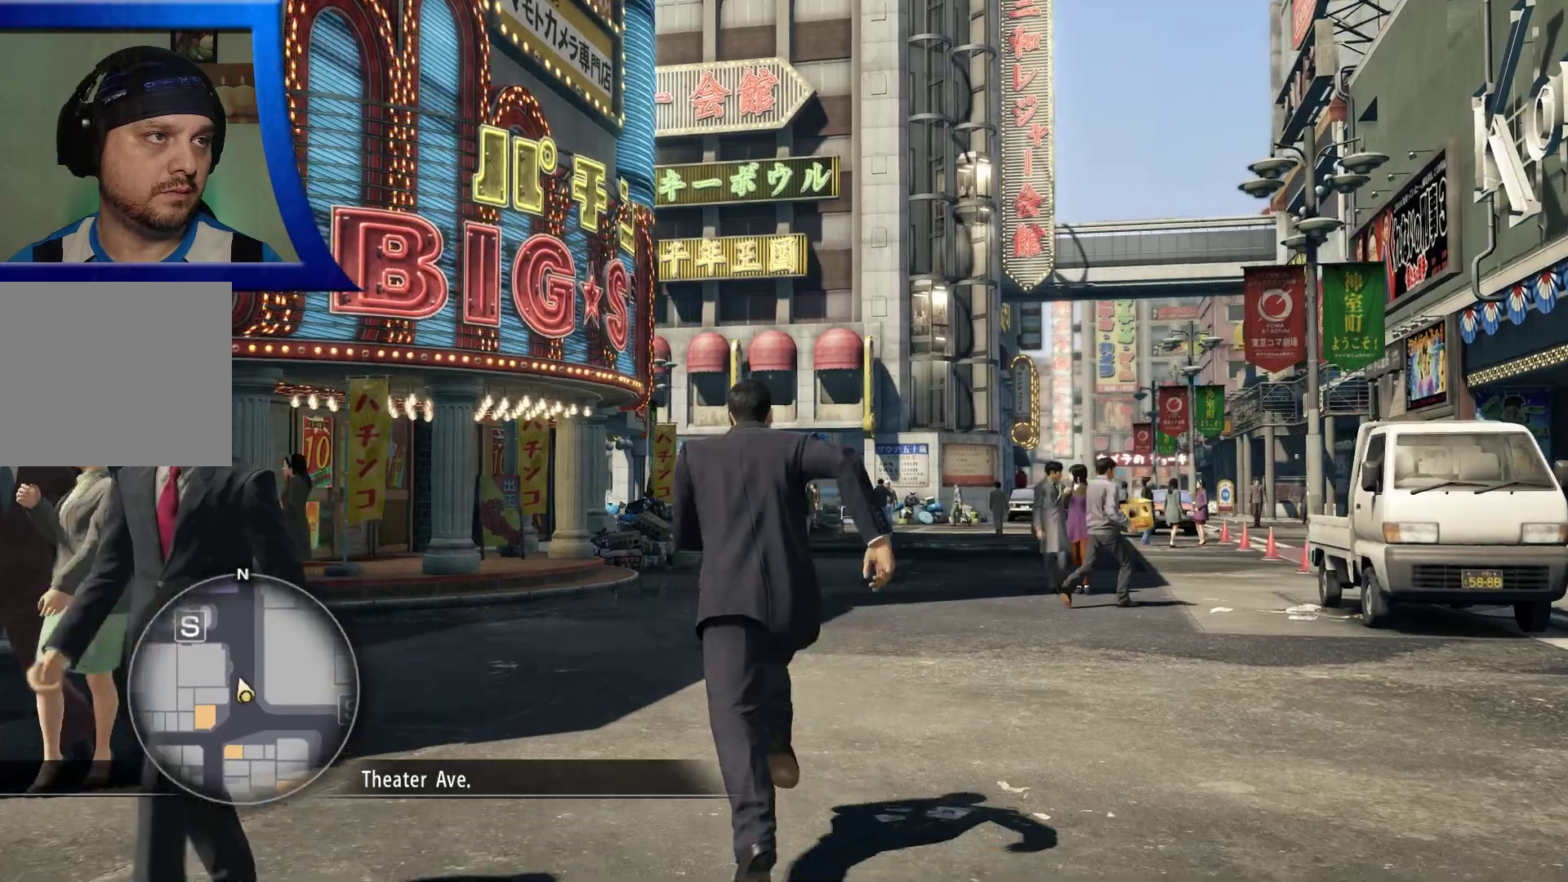
{"buttons": [], "left_stick": "up", "right_stick": "up", "button_events": []}
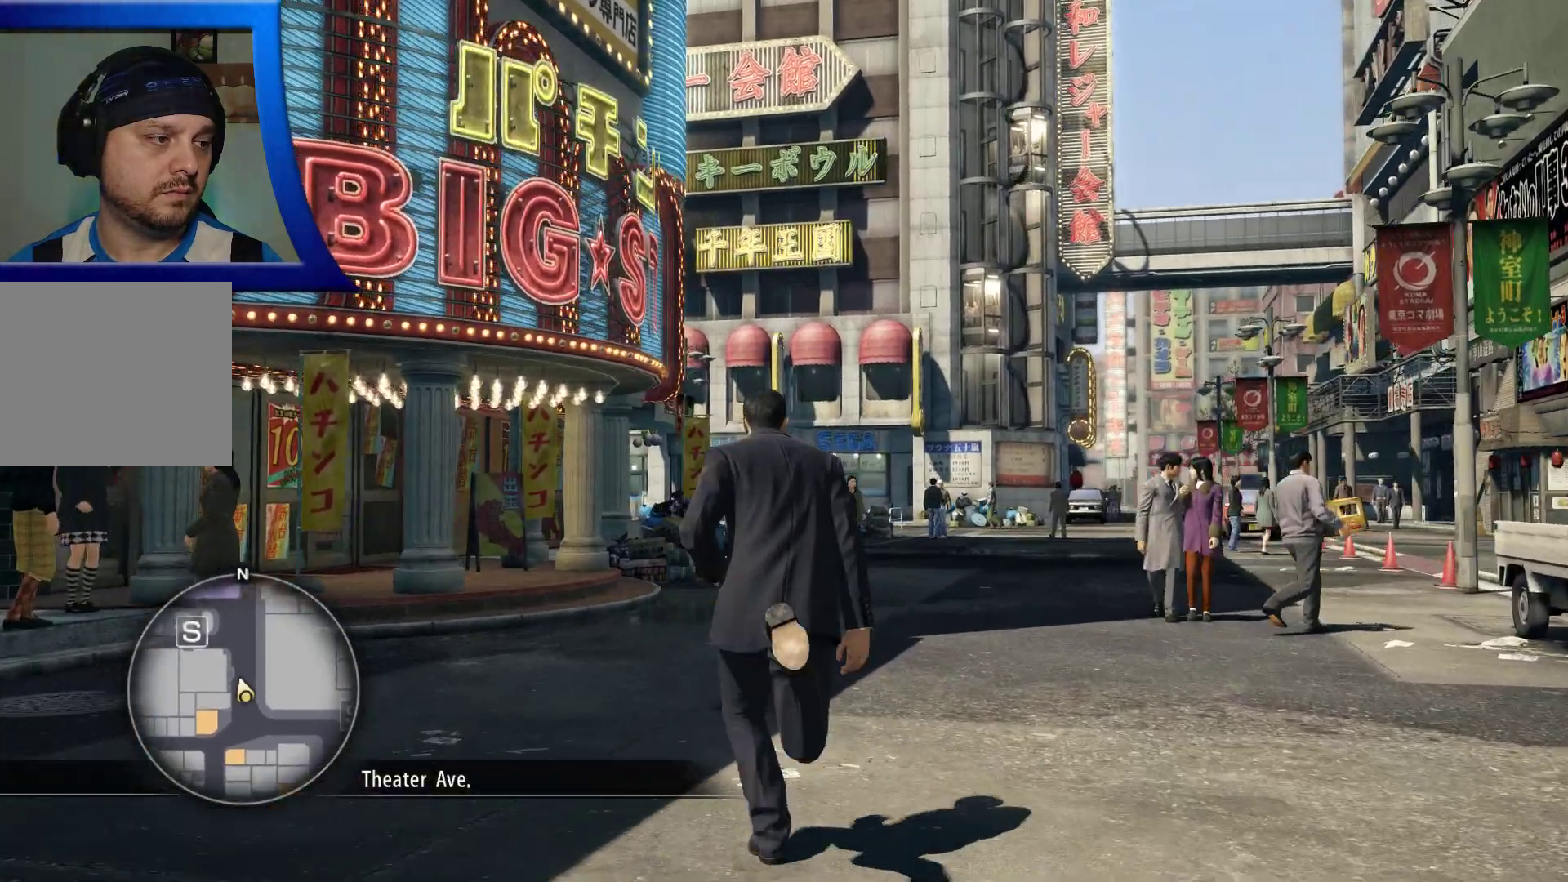
{"buttons": [], "left_stick": "up", "right_stick": "up", "button_events": []}
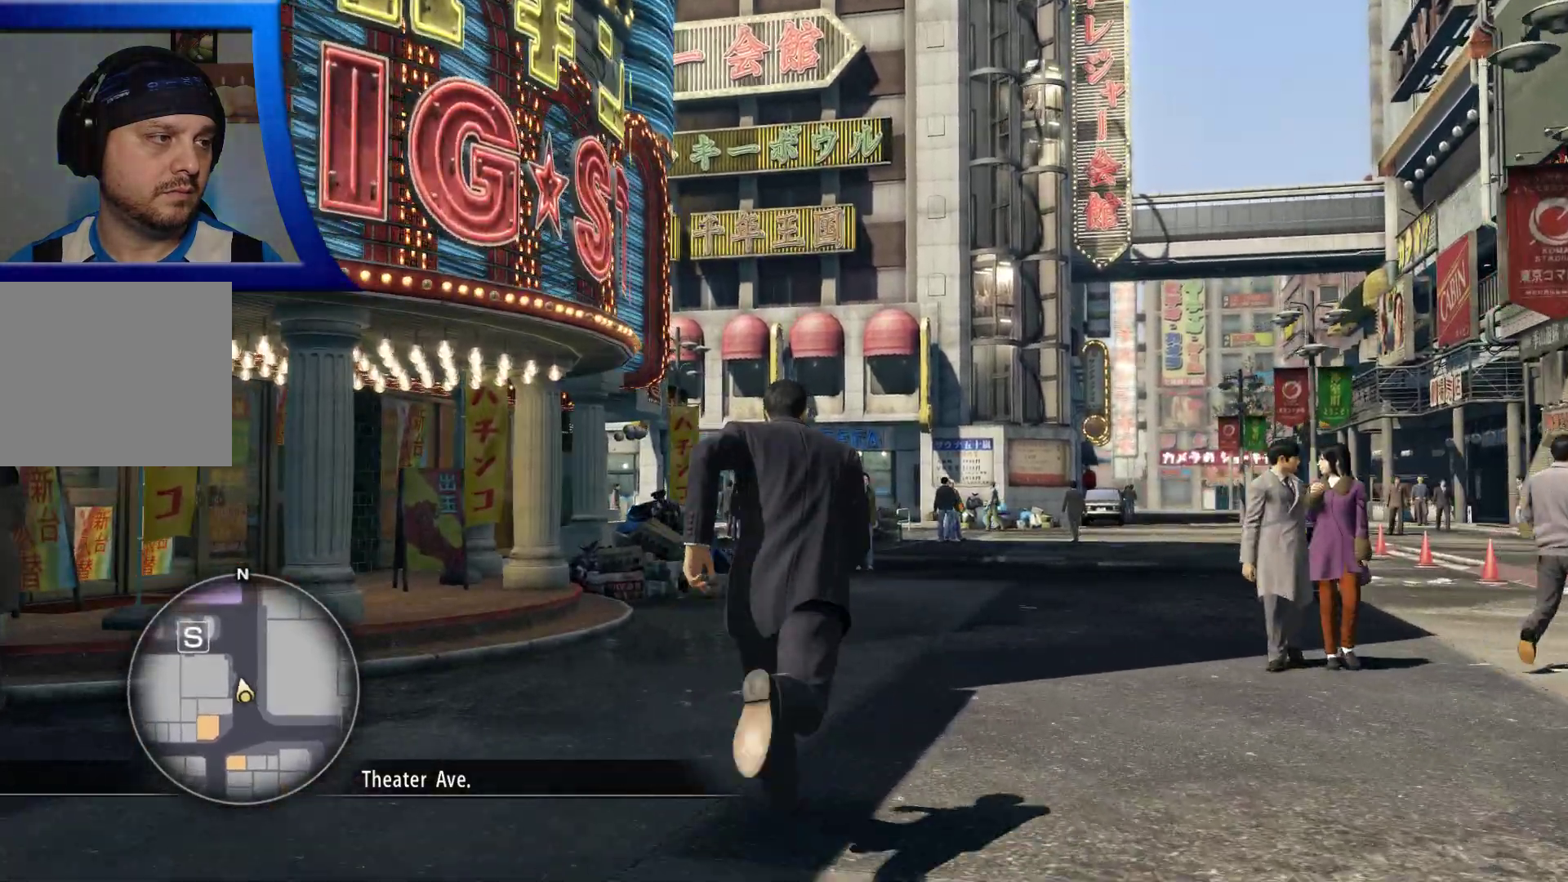
{"buttons": [], "left_stick": "up", "right_stick": "up", "button_events": []}
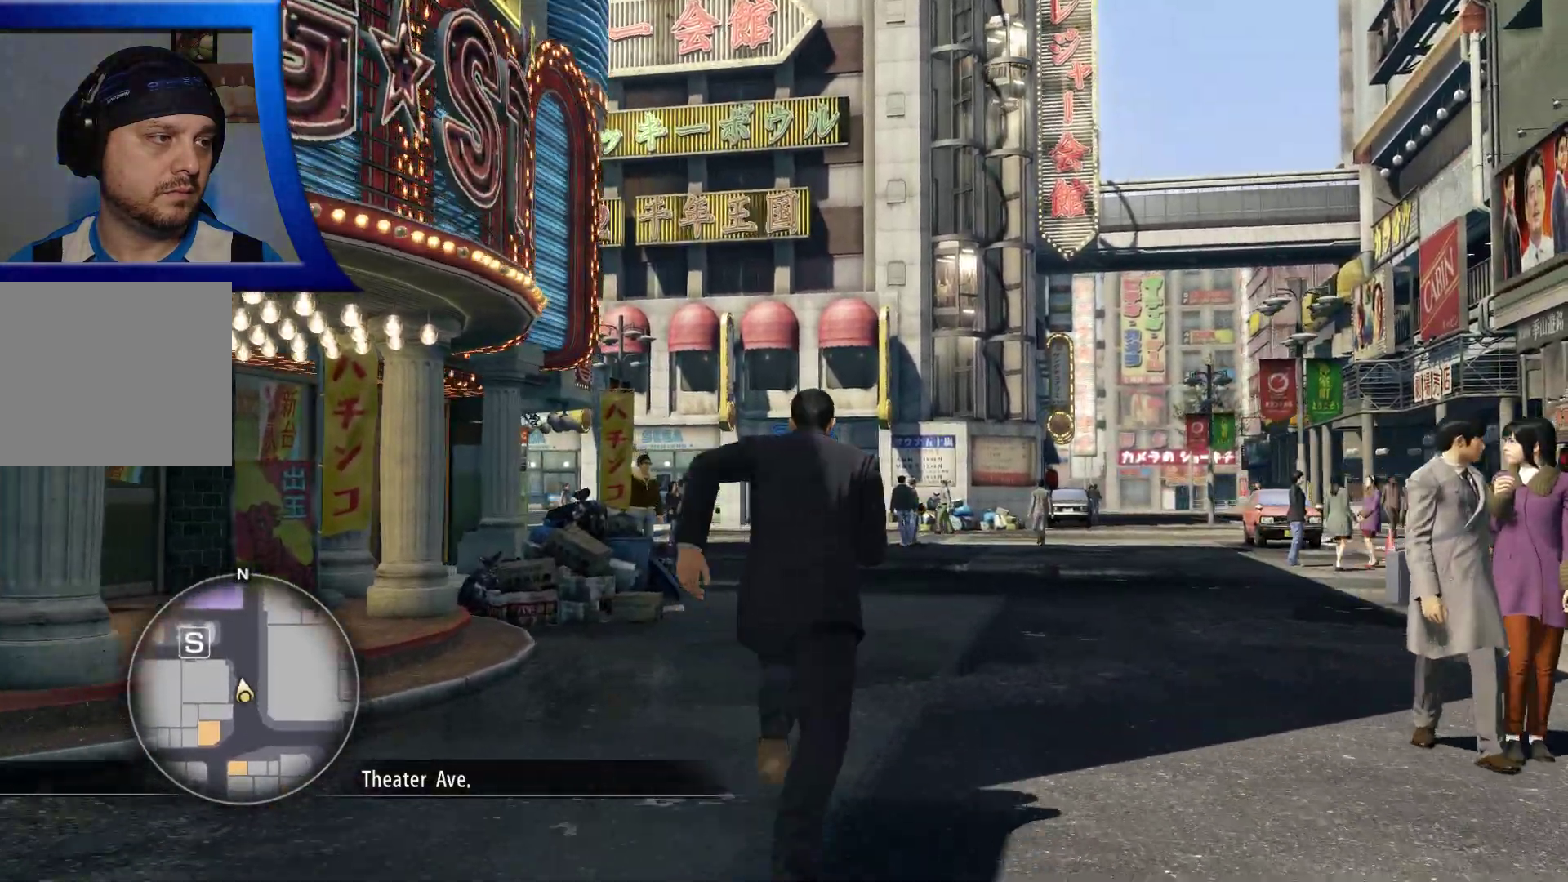
{"buttons": [], "left_stick": "up", "right_stick": "up"}
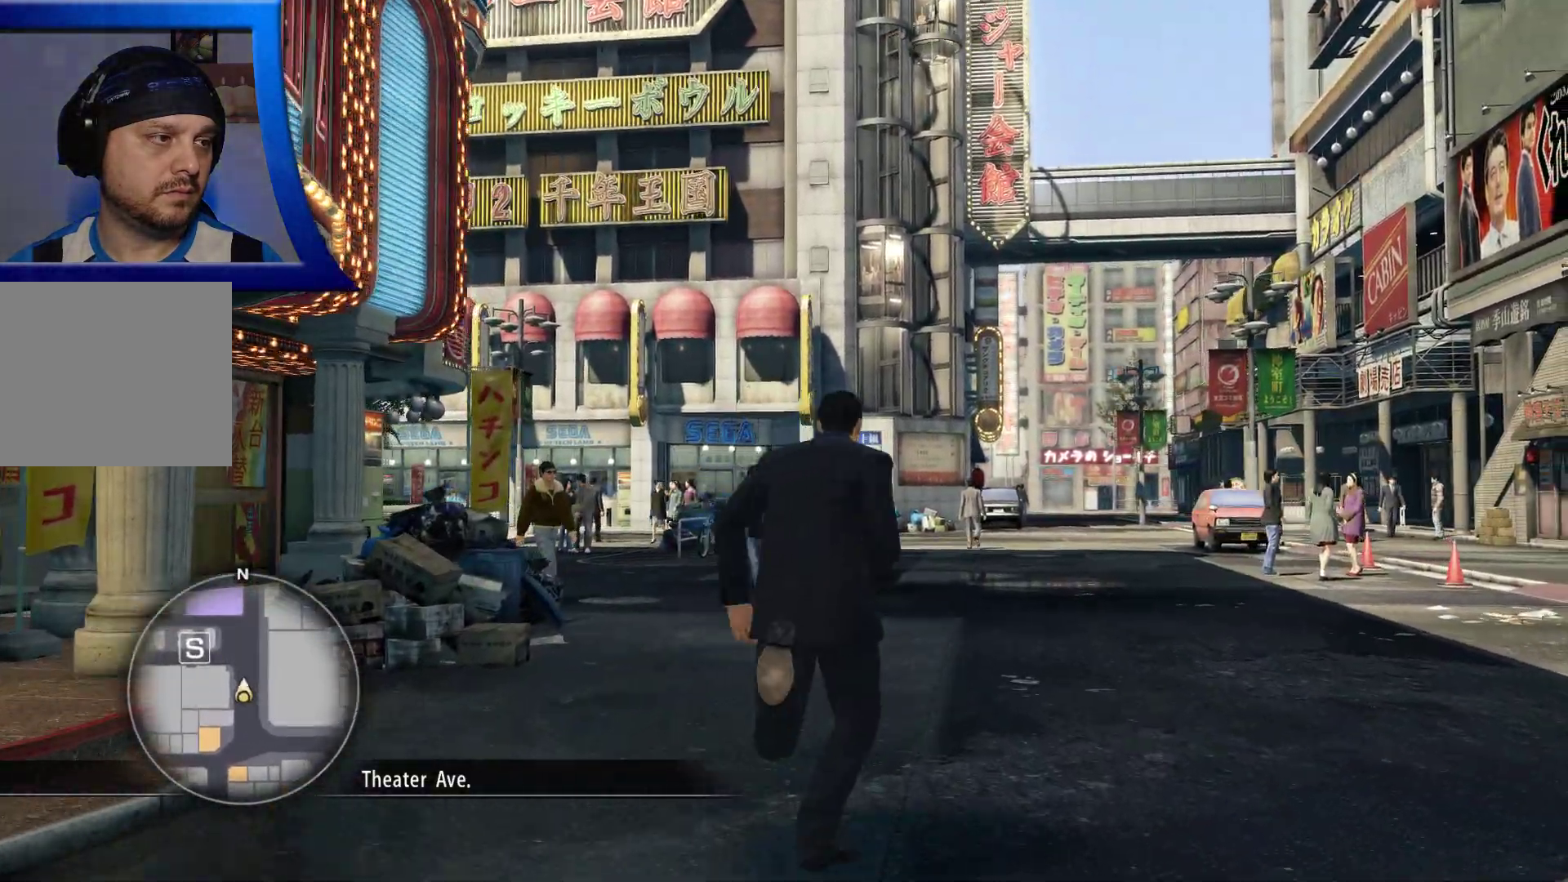
{"buttons": [], "left_stick": "up", "right_stick": "up", "button_events": []}
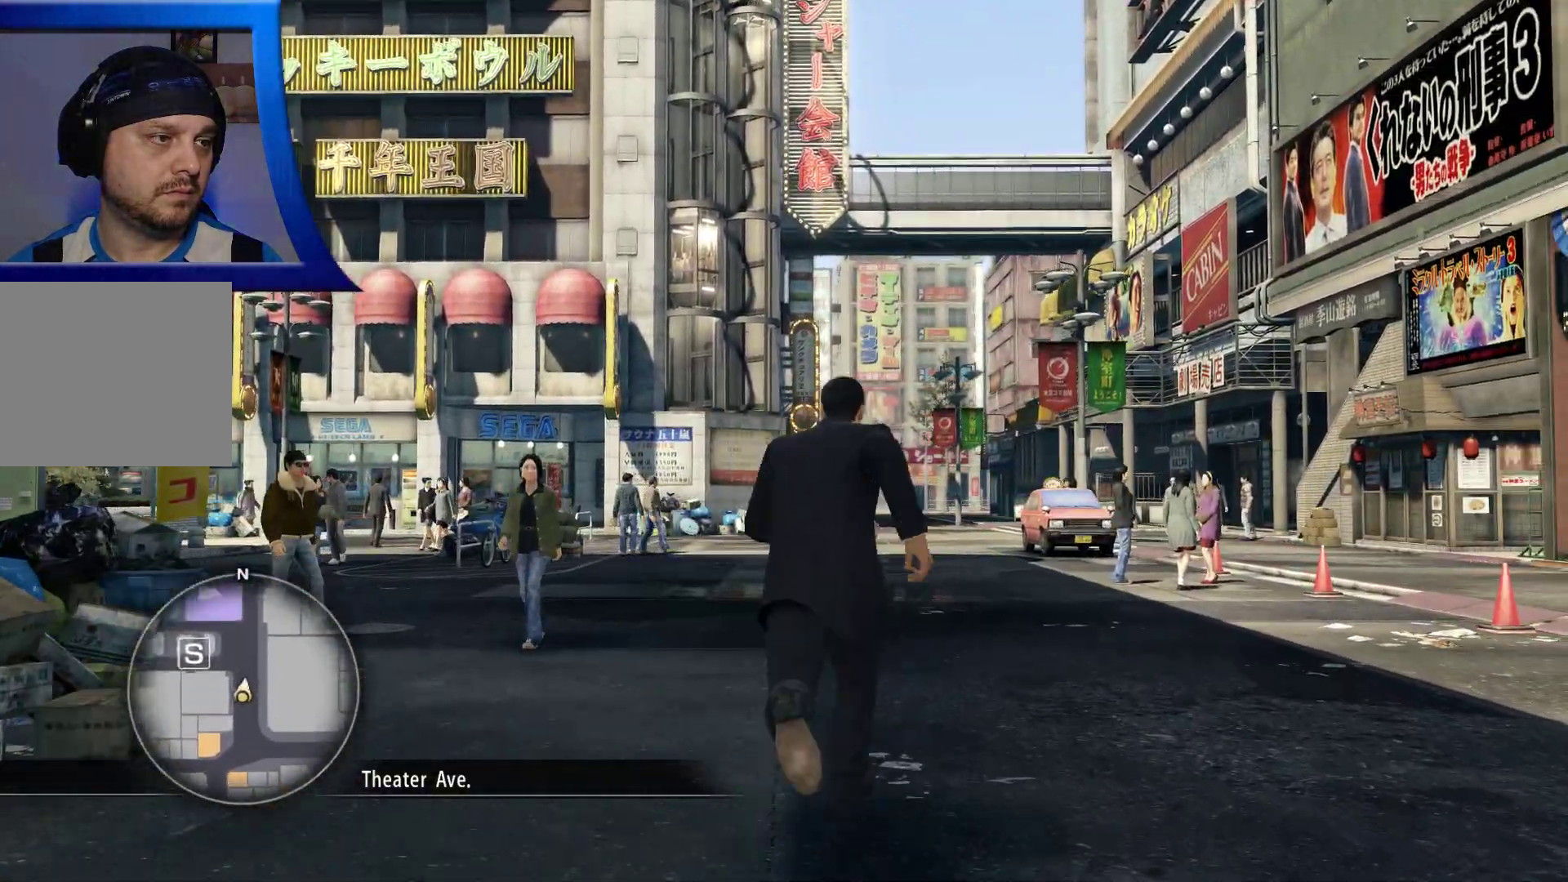
{"buttons": [], "left_stick": "up", "right_stick": "up"}